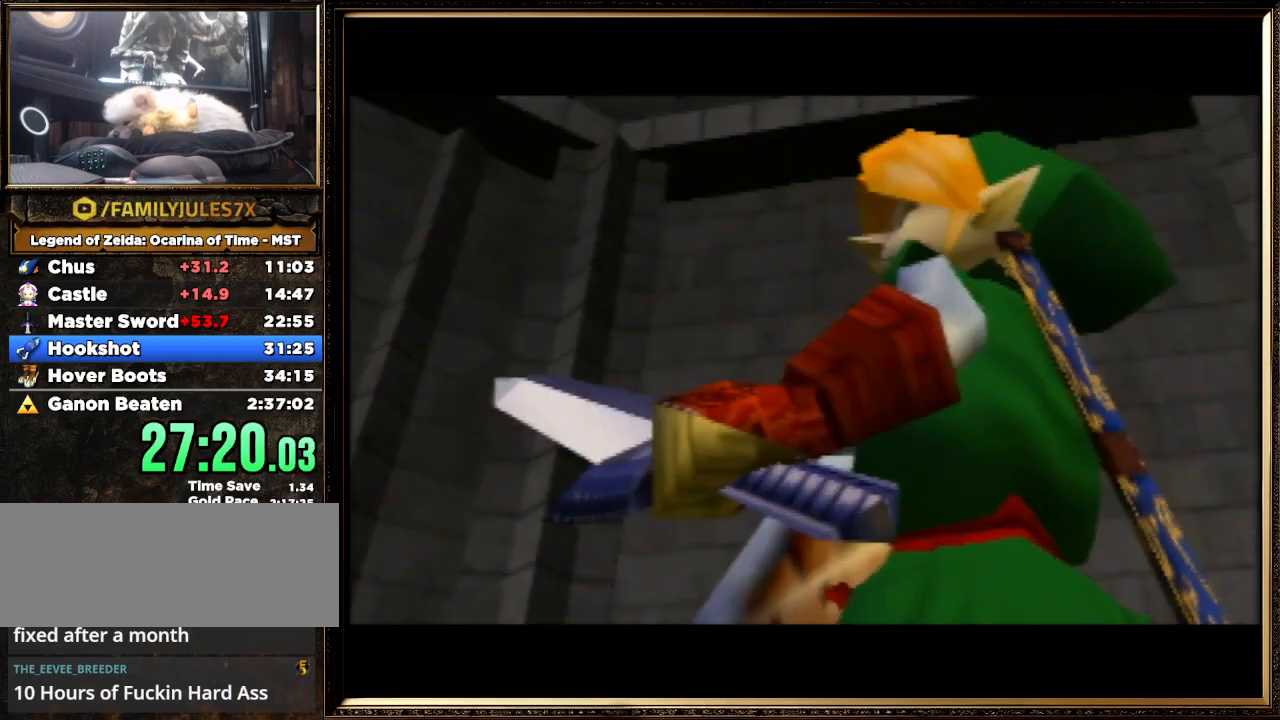
Gameplay with a controller (Nintendo layout); each line is a JSON object with the inputs held at the frame after it. "events" lists button and stick changes between this image and that frame as [ms after this image, input, new state], when the widget could be followed in between. Not read: L1 L3 R3.
{"buttons": ["A", "B"], "left_stick": "center", "events": [[67, "A", "up"], [67, "B", "up"], [200, "A", "down"], [233, "B", "down"], [300, "A", "up"], [300, "B", "up"], [400, "A", "down"], [400, "B", "down"]]}
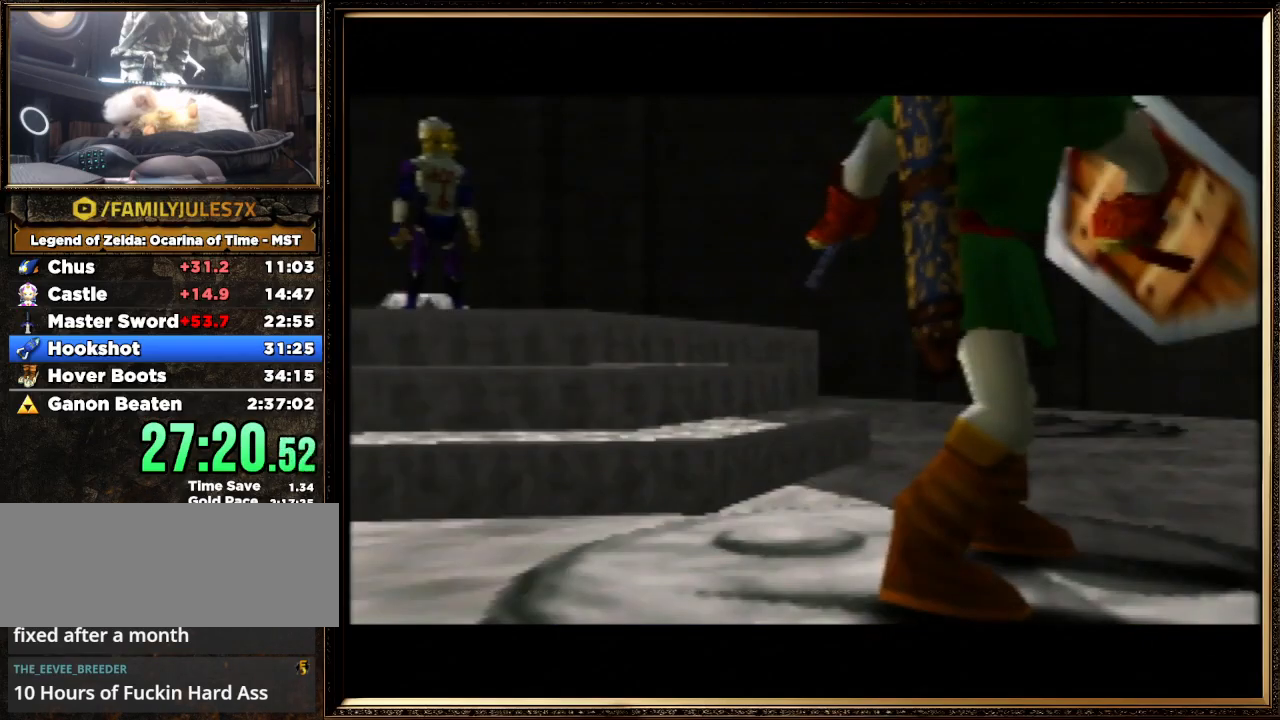
{"buttons": [], "left_stick": "center", "events": [[33, "A", "up"], [33, "B", "up"], [100, "A", "down"], [167, "B", "down"], [267, "A", "up"], [267, "B", "up"], [367, "A", "down"], [367, "B", "down"], [467, "A", "up"], [467, "B", "up"]]}
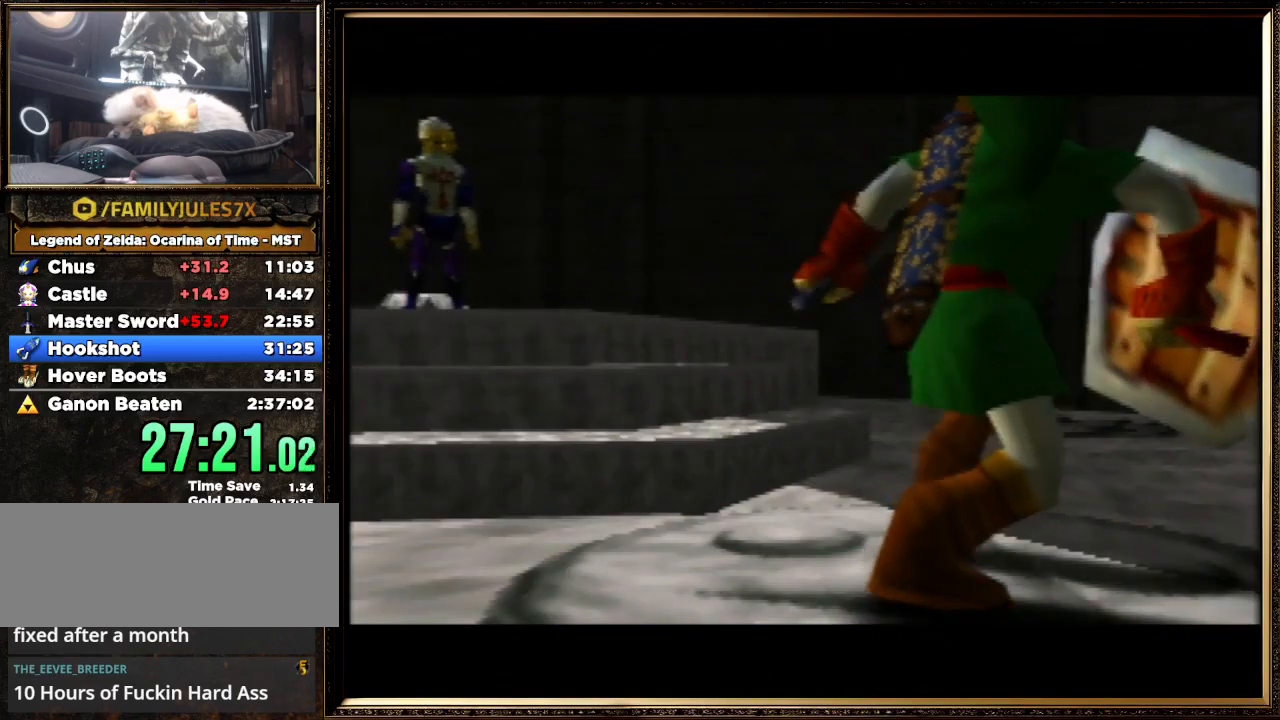
{"buttons": ["A"], "left_stick": "center", "events": [[67, "A", "down"], [67, "B", "down"], [200, "A", "up"], [200, "B", "up"], [333, "A", "down"], [333, "B", "down"], [400, "A", "up"], [400, "B", "up"], [500, "A", "down"]]}
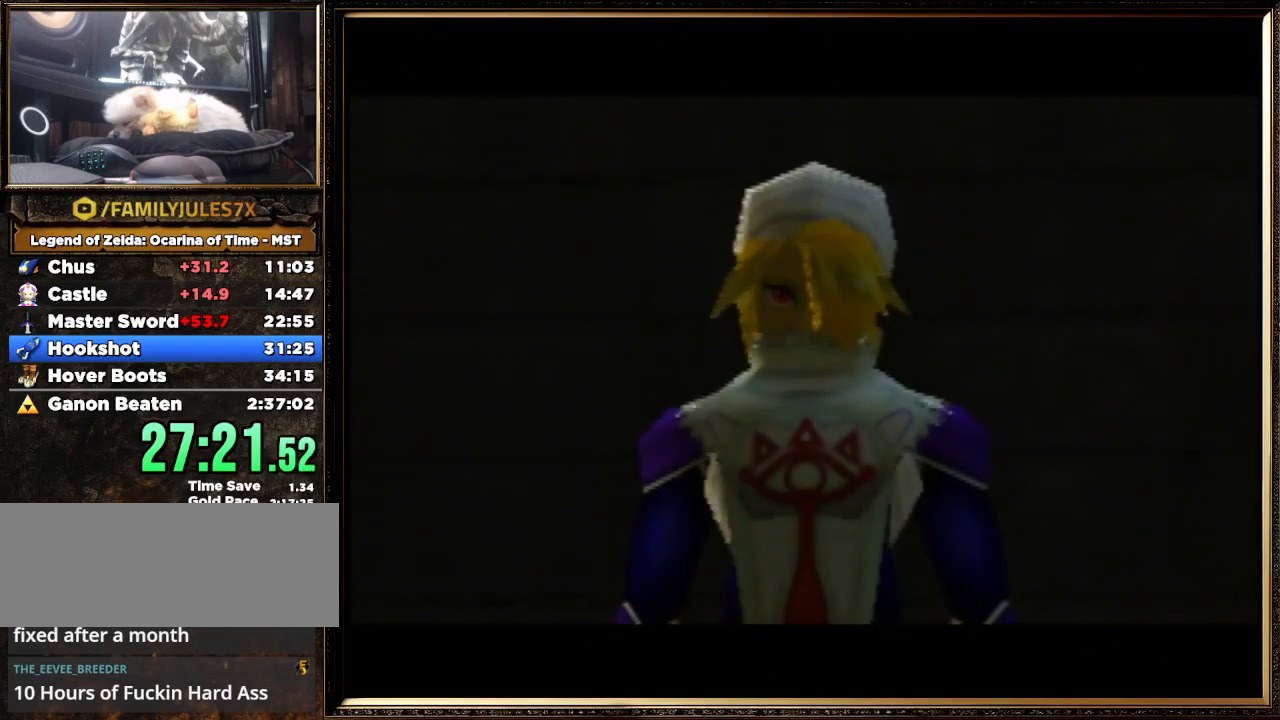
{"buttons": ["A", "B"], "left_stick": "center", "events": [[33, "B", "down"], [167, "A", "up"], [167, "B", "up"], [267, "A", "down"], [267, "B", "down"], [367, "A", "up"], [367, "B", "up"], [467, "A", "down"], [500, "B", "down"]]}
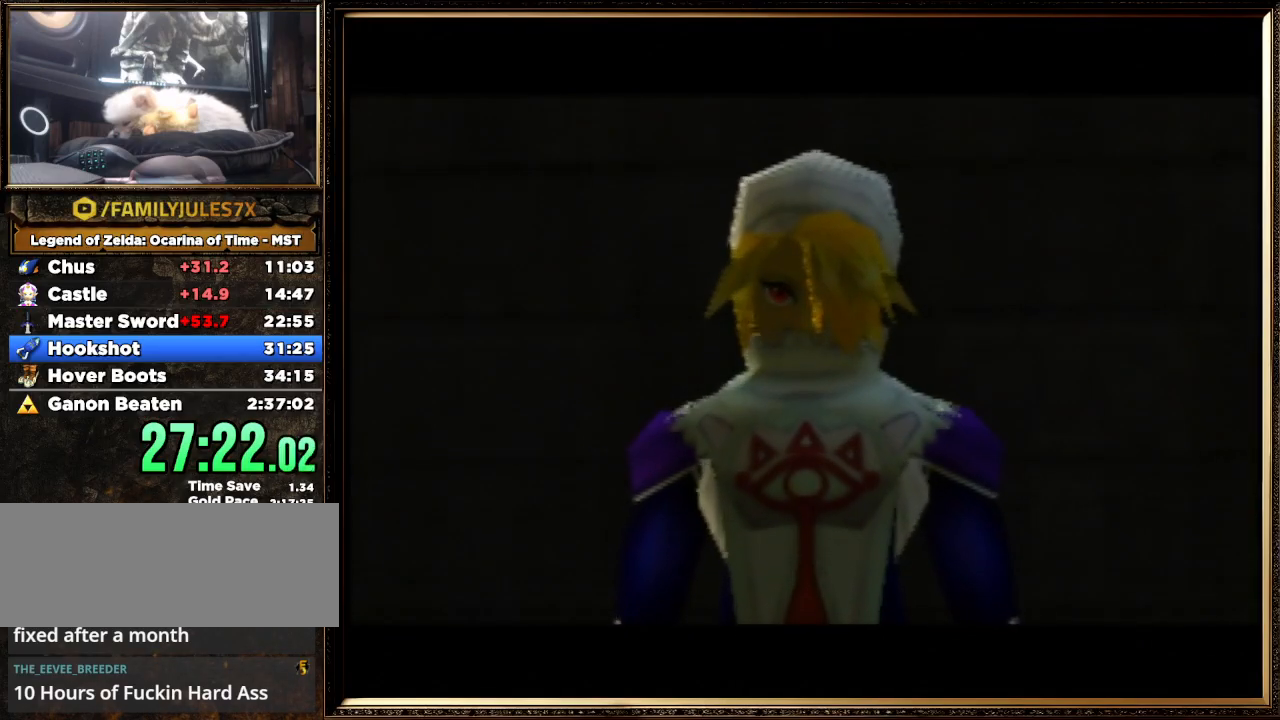
{"buttons": ["A", "B"], "left_stick": "center", "events": [[133, "B", "up"], [167, "A", "up"], [233, "A", "down"], [267, "B", "down"], [400, "A", "up"], [400, "B", "up"], [467, "A", "down"], [500, "B", "down"]]}
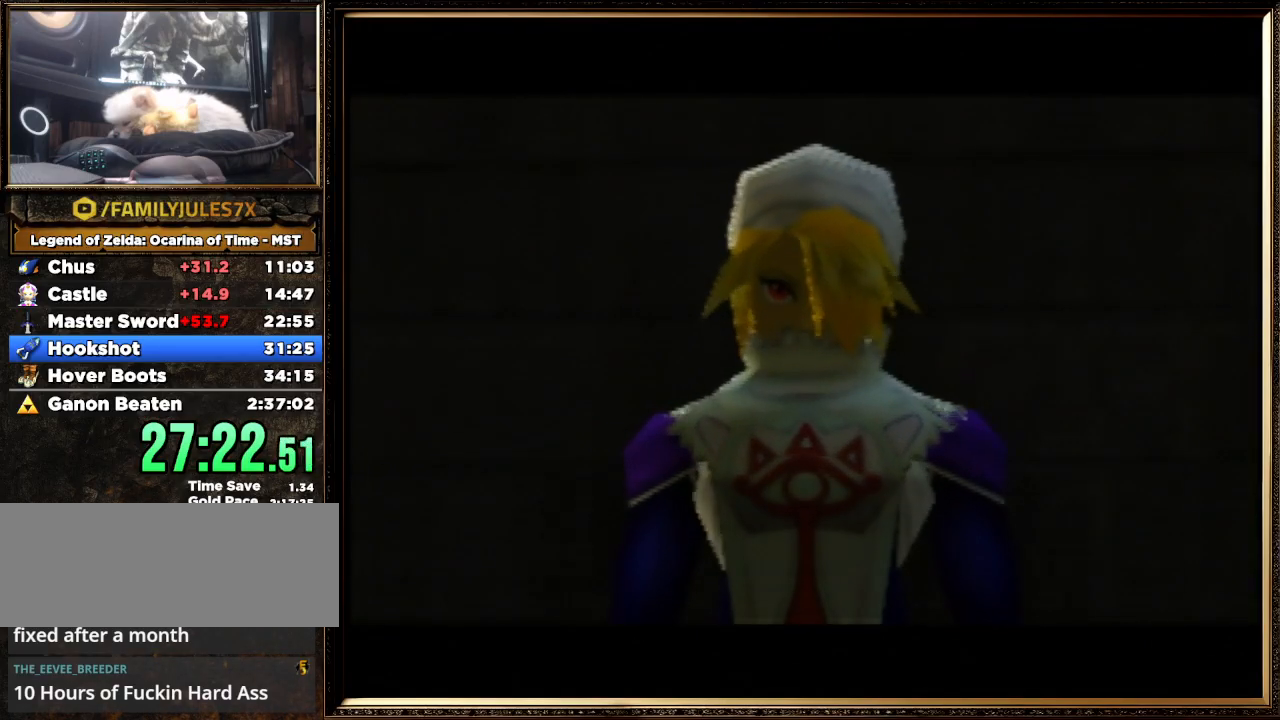
{"buttons": ["A", "B"], "left_stick": "center", "events": [[133, "A", "up"], [133, "B", "up"], [233, "A", "down"], [233, "B", "down"], [333, "A", "up"], [333, "B", "up"], [433, "A", "down"], [433, "B", "down"]]}
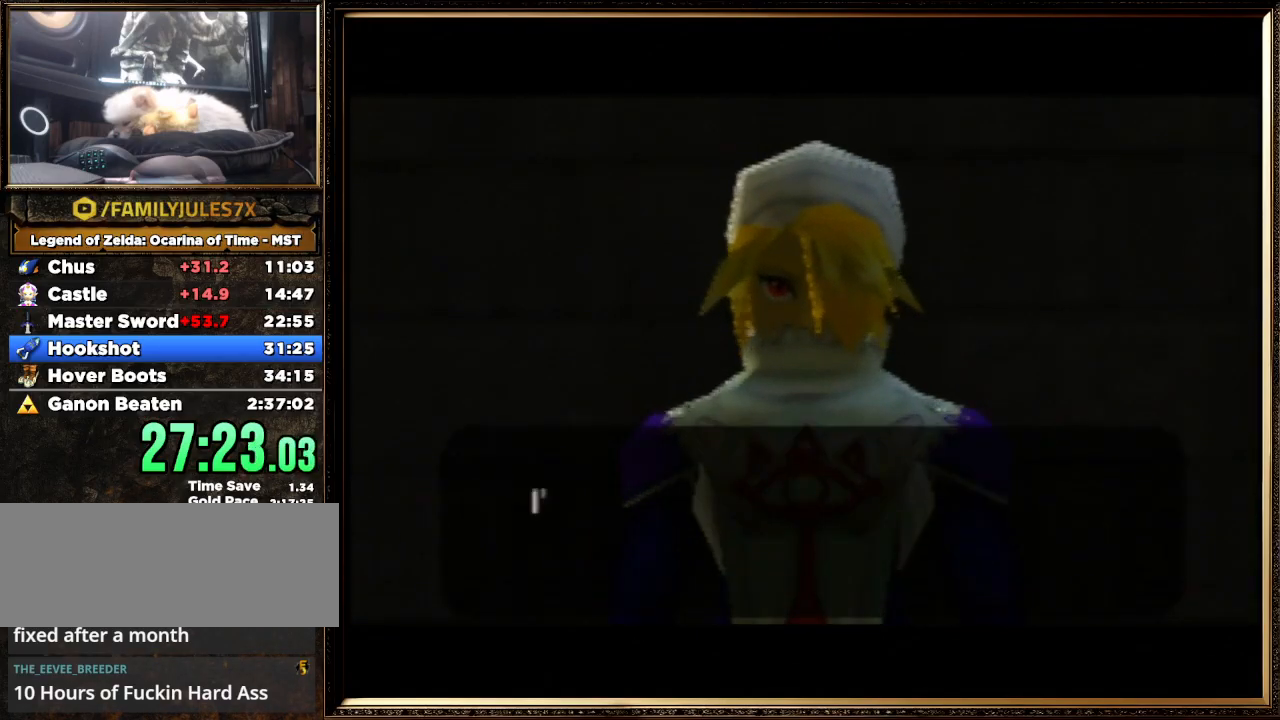
{"buttons": [], "left_stick": "center", "events": [[67, "A", "up"], [67, "B", "up"], [167, "A", "down"], [167, "B", "down"], [300, "A", "up"], [300, "B", "up"], [367, "A", "down"], [367, "B", "down"], [500, "A", "up"], [500, "B", "up"]]}
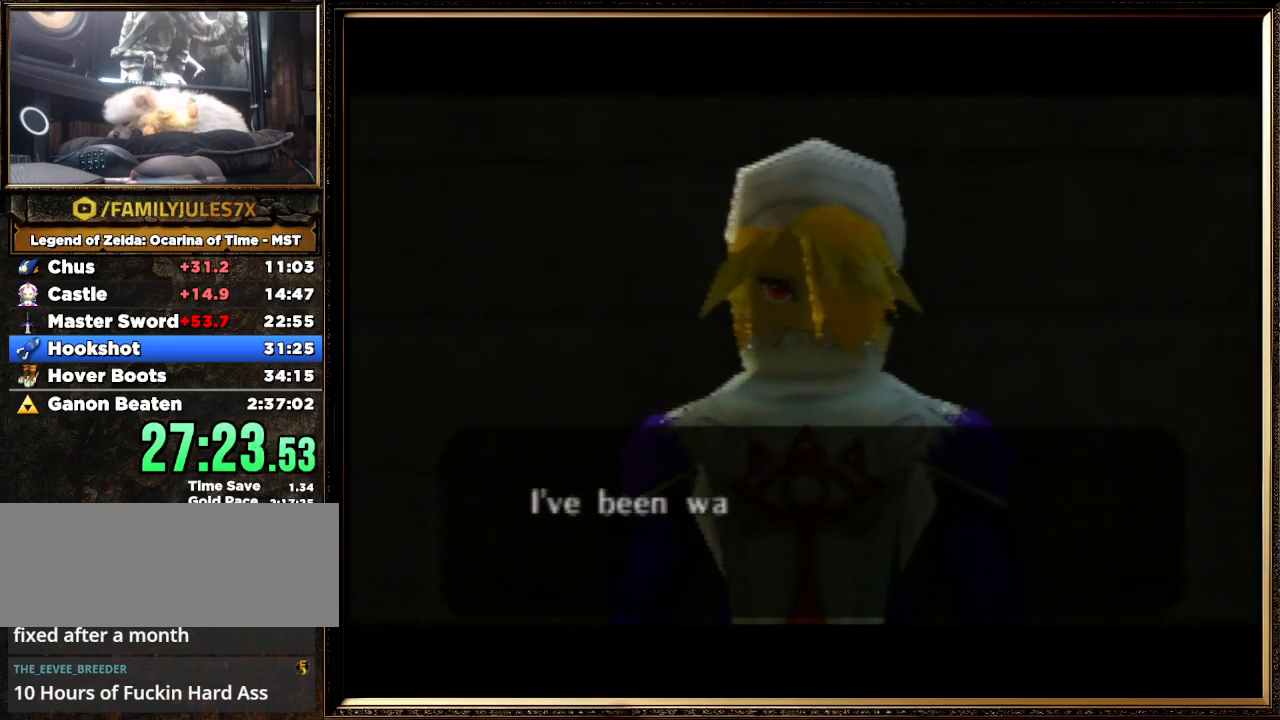
{"buttons": ["A", "B"], "left_stick": "center", "events": [[133, "A", "down"], [133, "B", "down"], [267, "A", "up"], [267, "B", "up"], [367, "A", "down"], [367, "B", "down"]]}
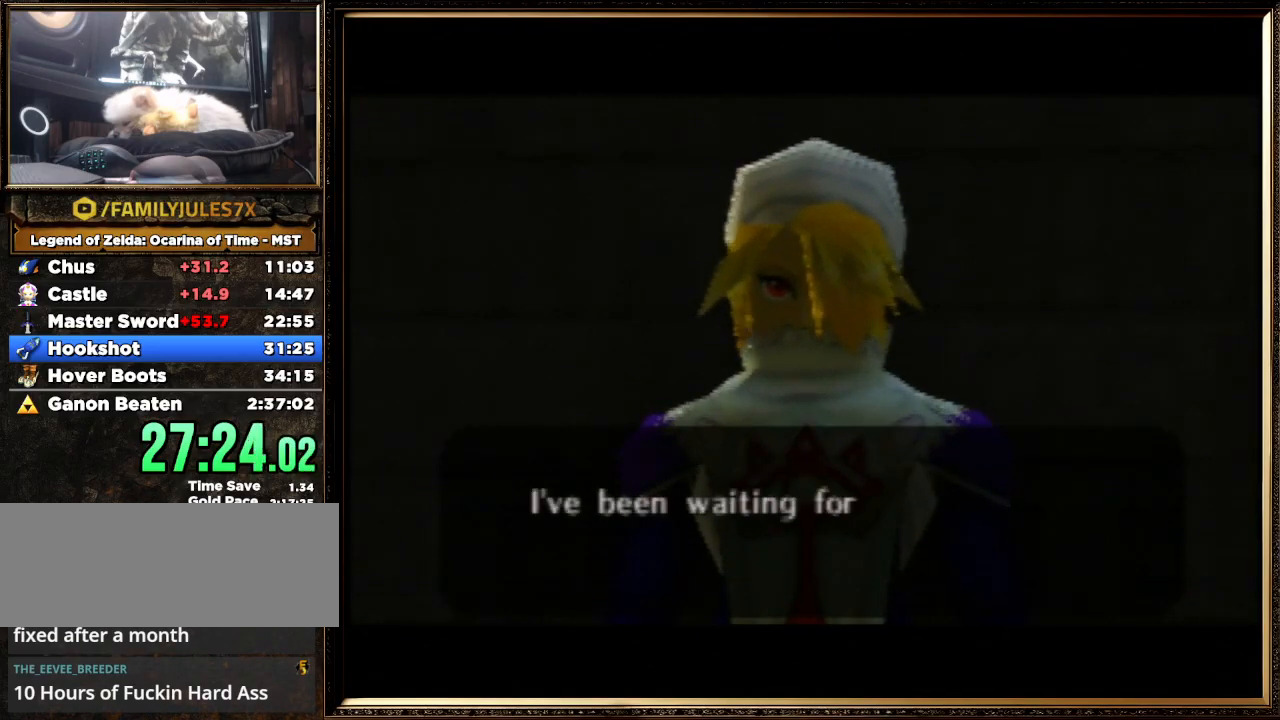
{"buttons": ["A", "B"], "left_stick": "center", "events": [[33, "A", "up"], [33, "B", "up"], [133, "A", "down"], [133, "B", "down"], [267, "B", "up"], [300, "A", "up"], [367, "A", "down"], [400, "B", "down"]]}
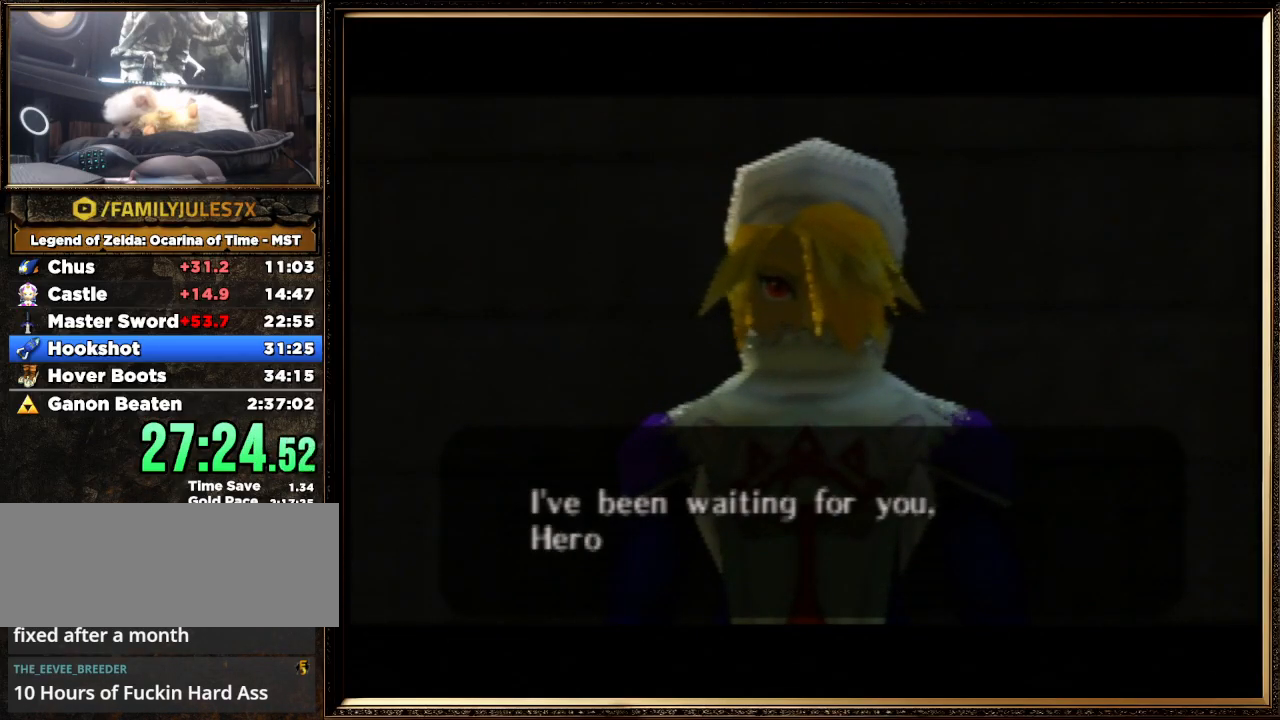
{"buttons": ["A", "B"], "left_stick": "center", "events": [[67, "A", "up"], [67, "B", "up"], [167, "A", "down"], [200, "B", "down"], [333, "B", "up"], [367, "B", "down"]]}
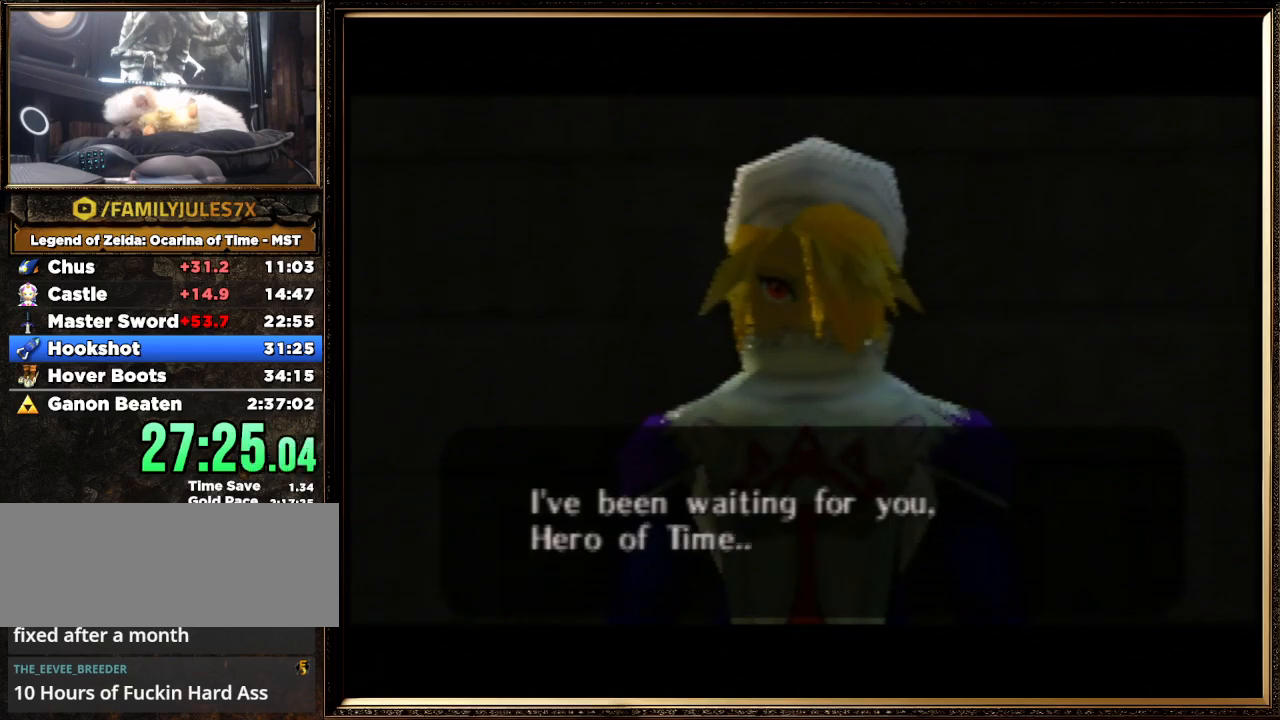
{"buttons": [], "left_stick": "center", "events": [[33, "A", "up"], [33, "B", "up"], [133, "A", "down"], [133, "B", "down"], [267, "A", "up"], [267, "B", "up"], [367, "A", "down"], [367, "B", "down"], [467, "A", "up"], [467, "B", "up"]]}
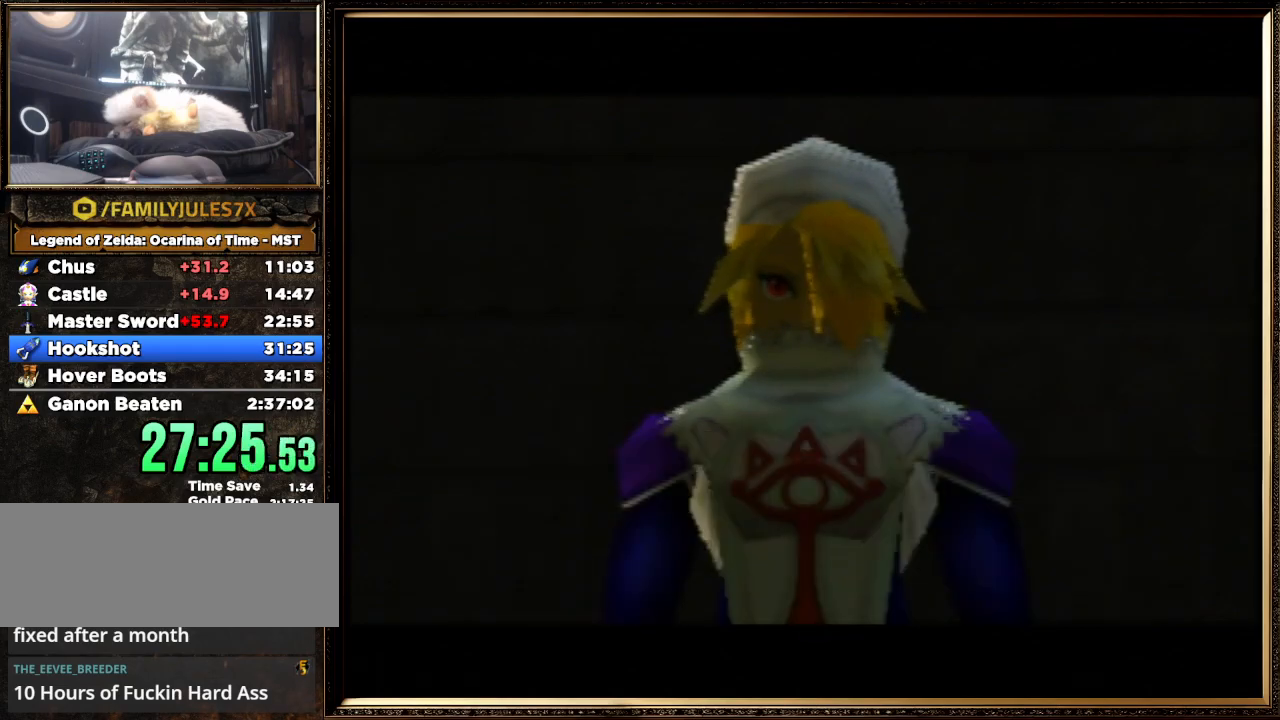
{"buttons": ["A", "B"], "left_stick": "center", "events": [[100, "A", "down"], [100, "B", "down"], [333, "B", "up"], [367, "A", "up"], [400, "A", "down"], [433, "B", "down"]]}
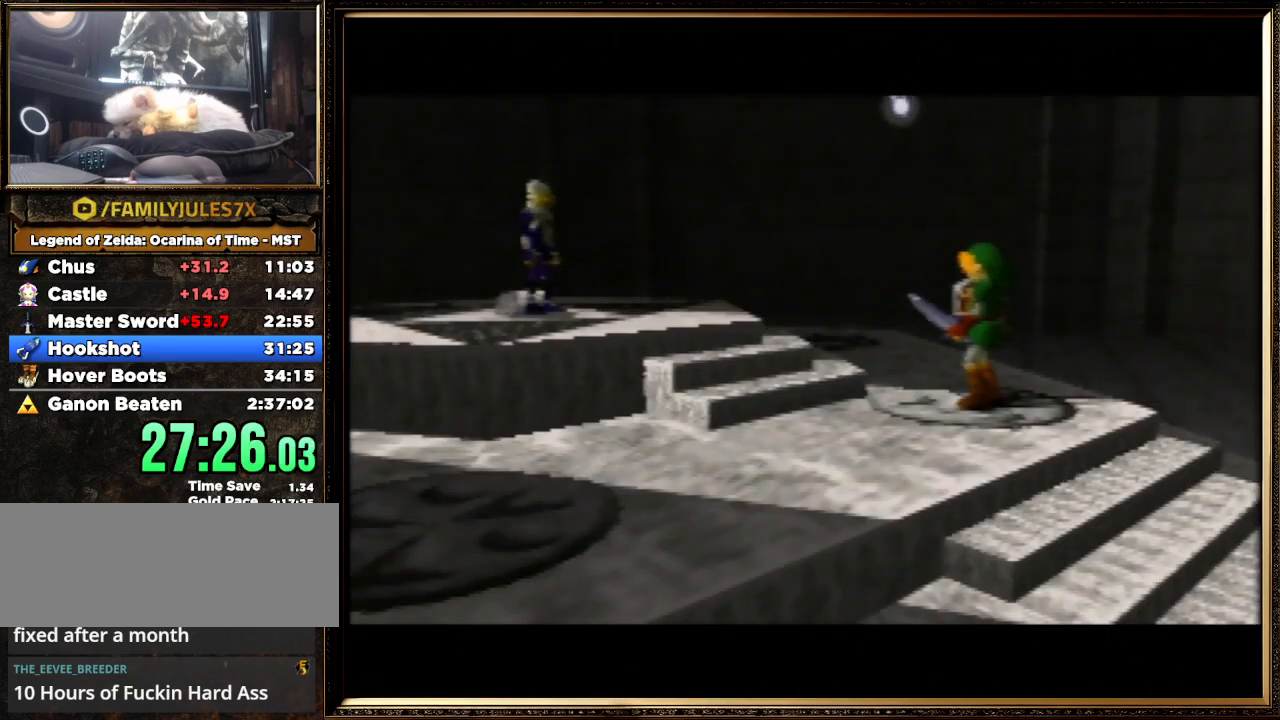
{"buttons": ["A", "B"], "left_stick": "center", "events": [[67, "A", "up"], [67, "B", "up"], [167, "A", "down"], [200, "B", "down"], [367, "A", "up"], [367, "B", "up"], [433, "A", "down"], [433, "B", "down"]]}
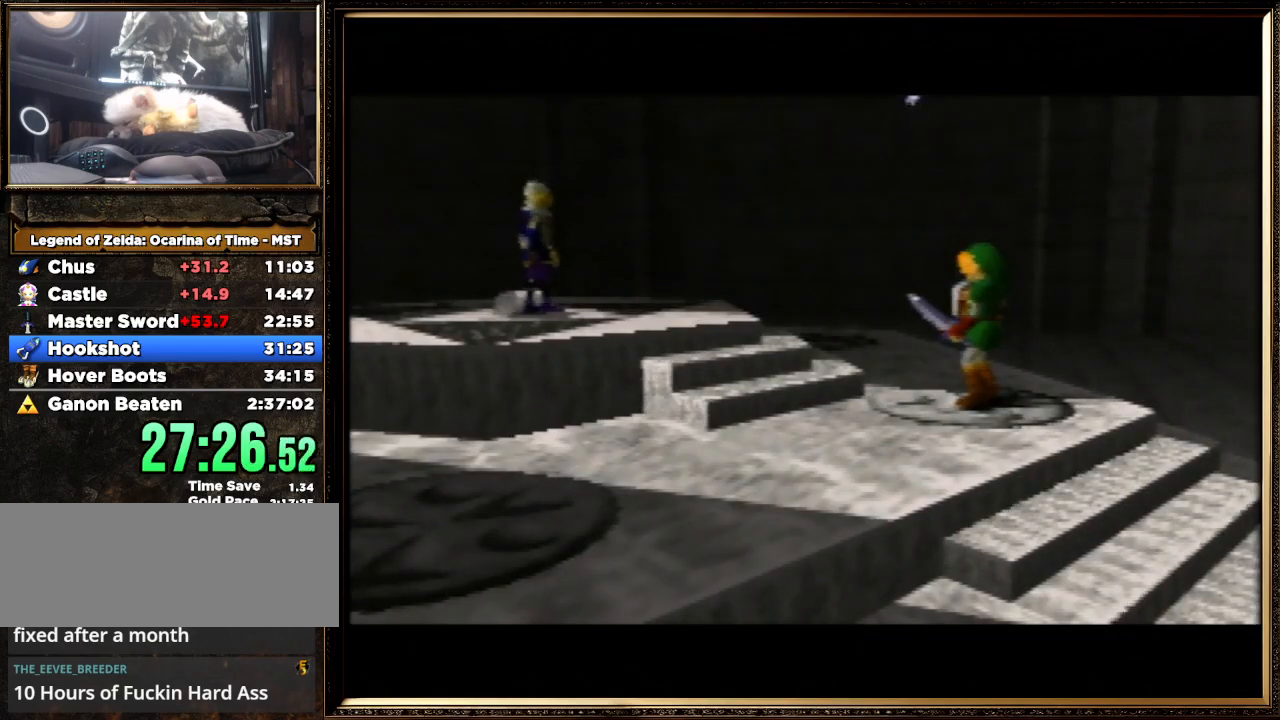
{"buttons": ["A", "B"], "left_stick": "center", "events": [[100, "A", "up"], [100, "B", "up"], [200, "A", "down"], [200, "B", "down"], [300, "B", "up"], [333, "A", "up"], [400, "A", "down"], [433, "B", "down"]]}
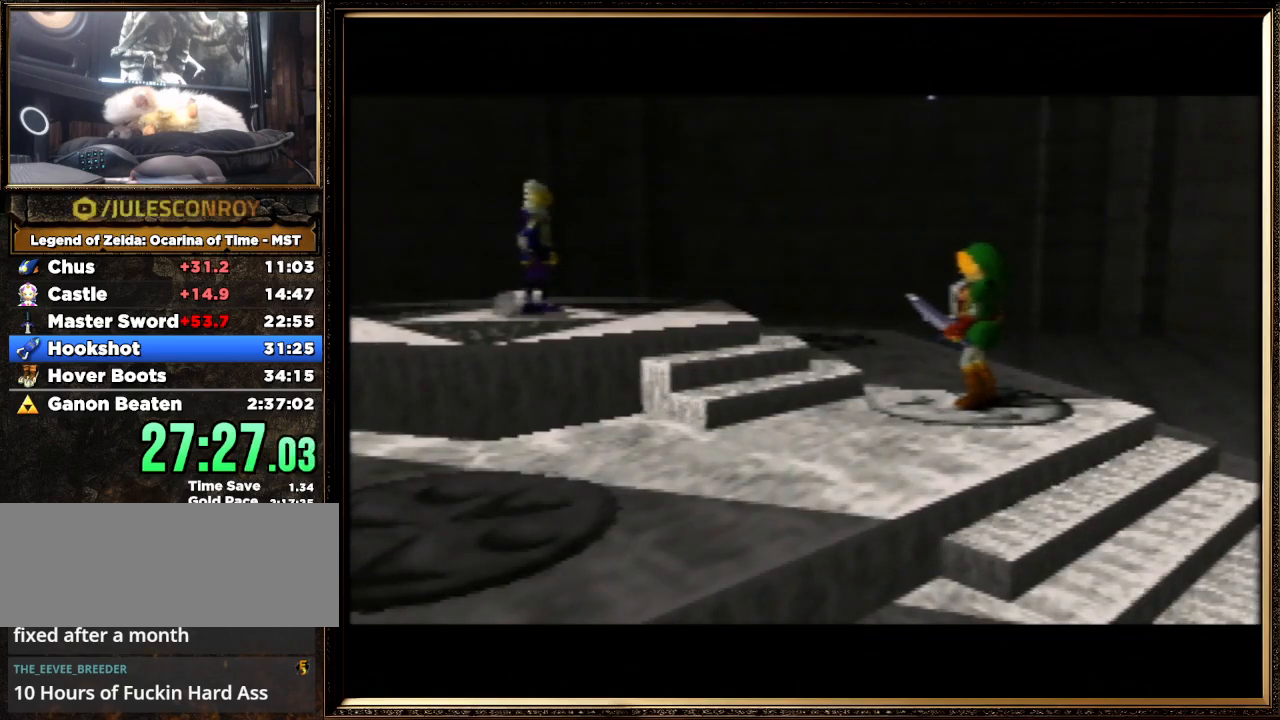
{"buttons": [], "left_stick": "center", "events": [[33, "A", "up"], [33, "B", "up"], [133, "A", "down"], [133, "B", "down"], [233, "A", "up"], [233, "B", "up"], [333, "A", "down"], [367, "B", "down"], [467, "B", "up"], [500, "A", "up"]]}
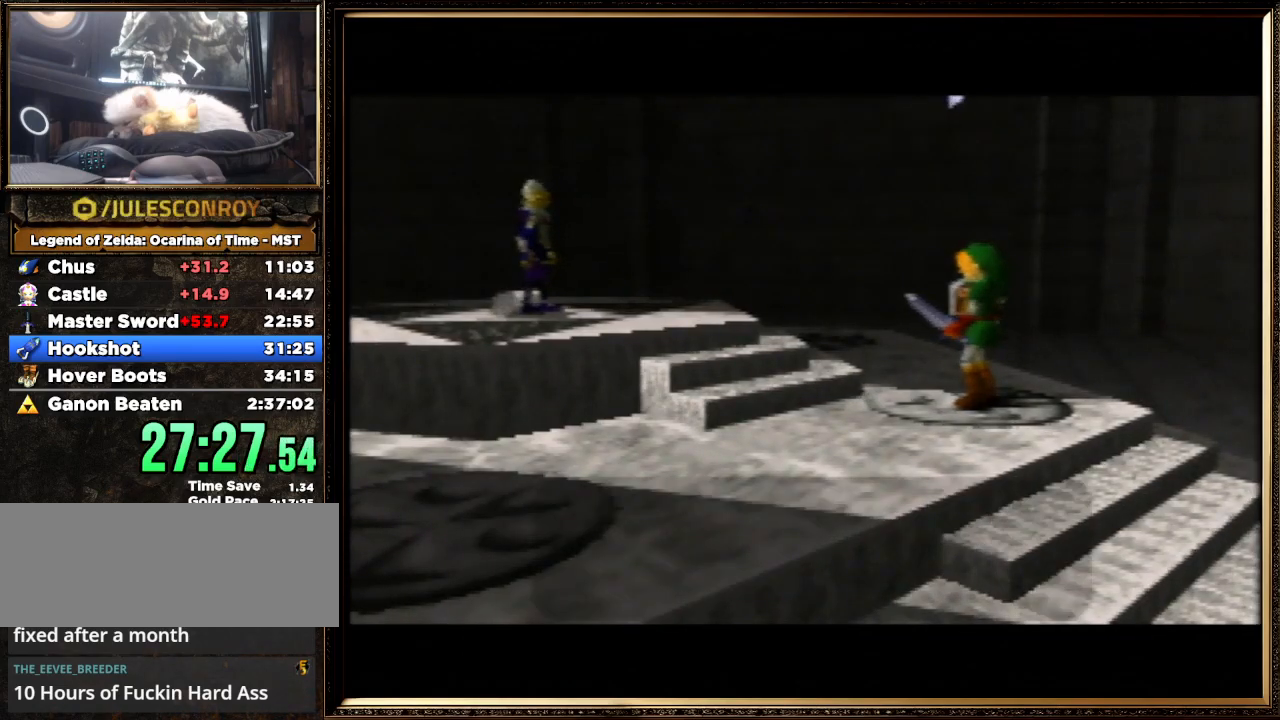
{"buttons": ["A"], "left_stick": "center", "events": [[67, "A", "down"], [100, "B", "down"], [167, "B", "up"], [200, "A", "up"], [267, "A", "down"], [300, "B", "down"], [400, "A", "up"], [400, "B", "up"], [500, "A", "down"]]}
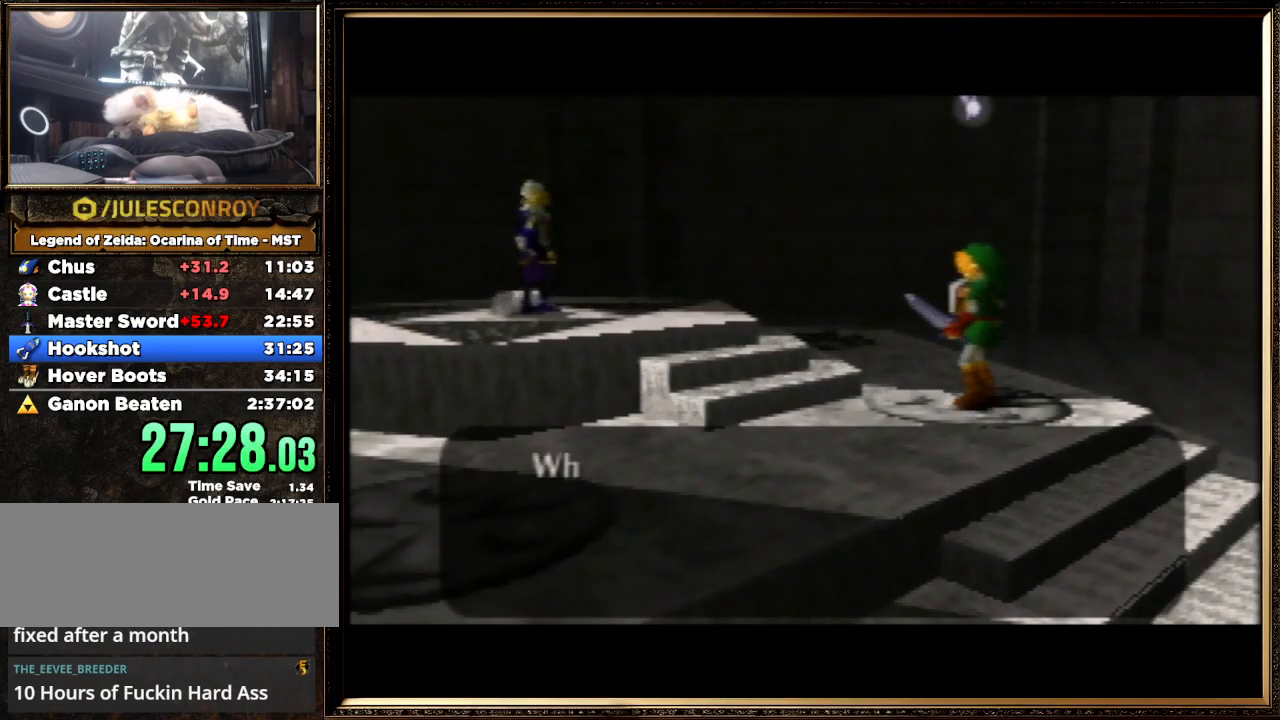
{"buttons": ["A", "B"], "left_stick": "center", "events": [[33, "B", "down"], [133, "A", "up"], [133, "B", "up"], [233, "A", "down"], [233, "B", "down"], [400, "A", "up"], [400, "B", "up"], [500, "A", "down"], [500, "B", "down"]]}
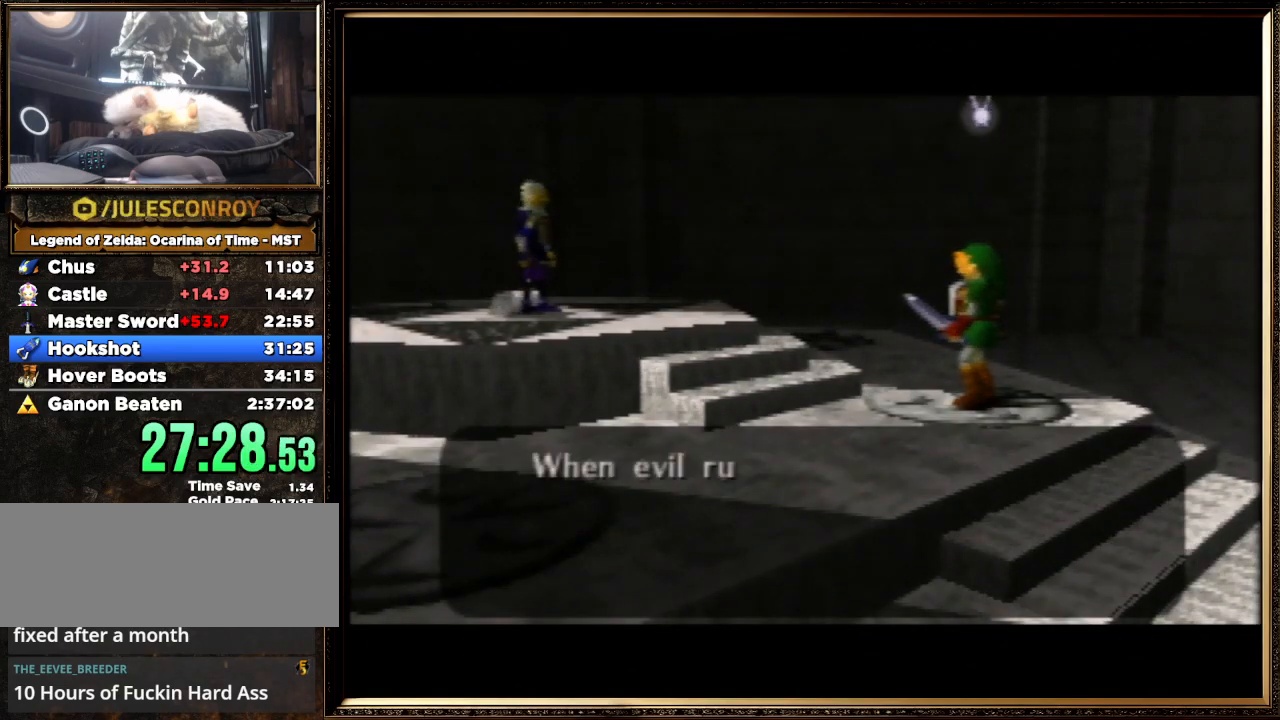
{"buttons": ["A", "B"], "left_stick": "center", "events": [[133, "A", "up"], [133, "B", "up"], [200, "A", "down"], [200, "B", "down"], [367, "A", "up"], [367, "B", "up"], [467, "A", "down"], [467, "B", "down"]]}
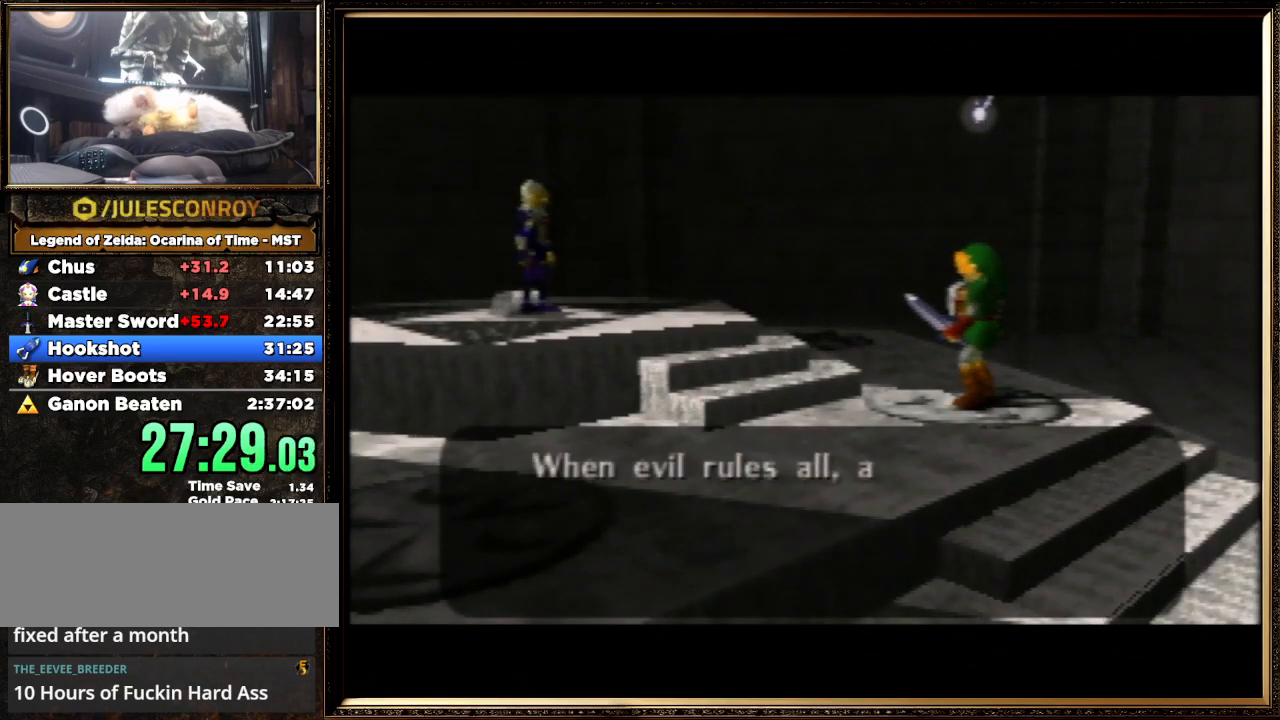
{"buttons": [], "left_stick": "center", "events": [[67, "A", "up"], [67, "B", "up"], [133, "A", "down"], [167, "B", "down"], [267, "A", "up"], [267, "B", "up"], [367, "A", "down"], [400, "B", "down"], [500, "A", "up"], [500, "B", "up"]]}
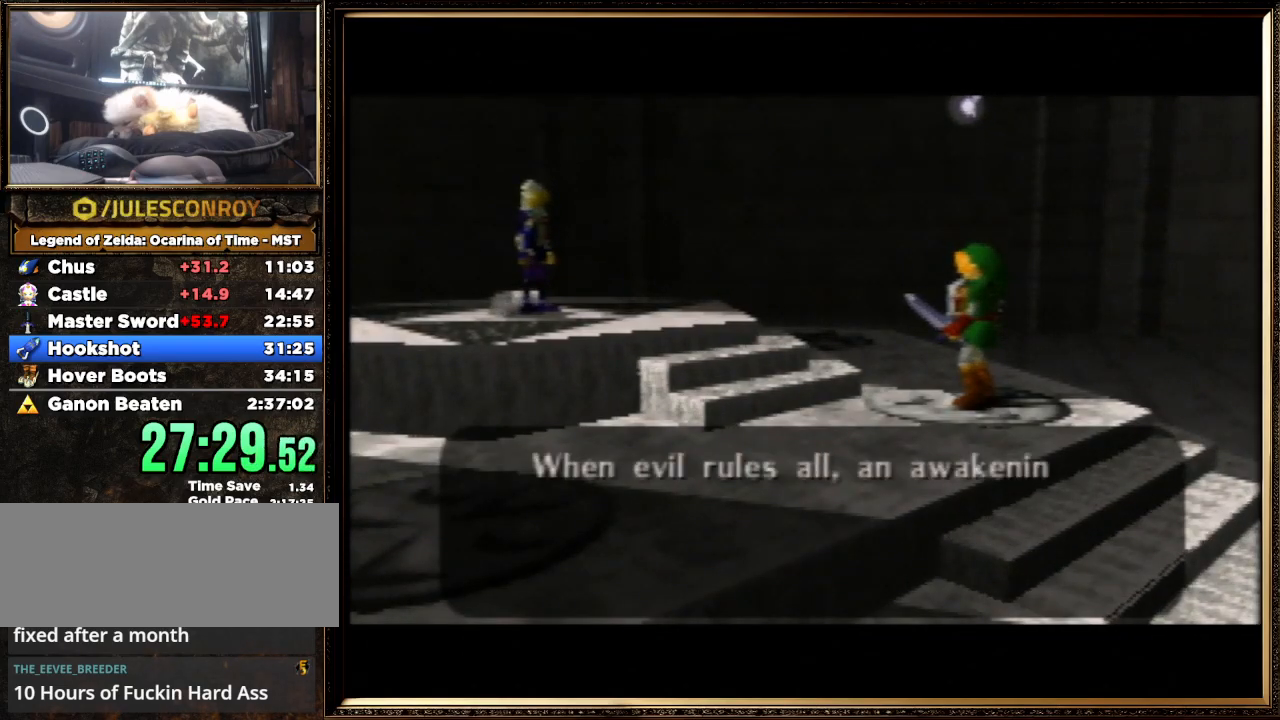
{"buttons": [], "left_stick": "center", "events": [[100, "A", "down"], [100, "B", "down"], [200, "A", "up"], [200, "B", "up"], [300, "A", "down"], [333, "B", "down"], [433, "A", "up"], [433, "B", "up"]]}
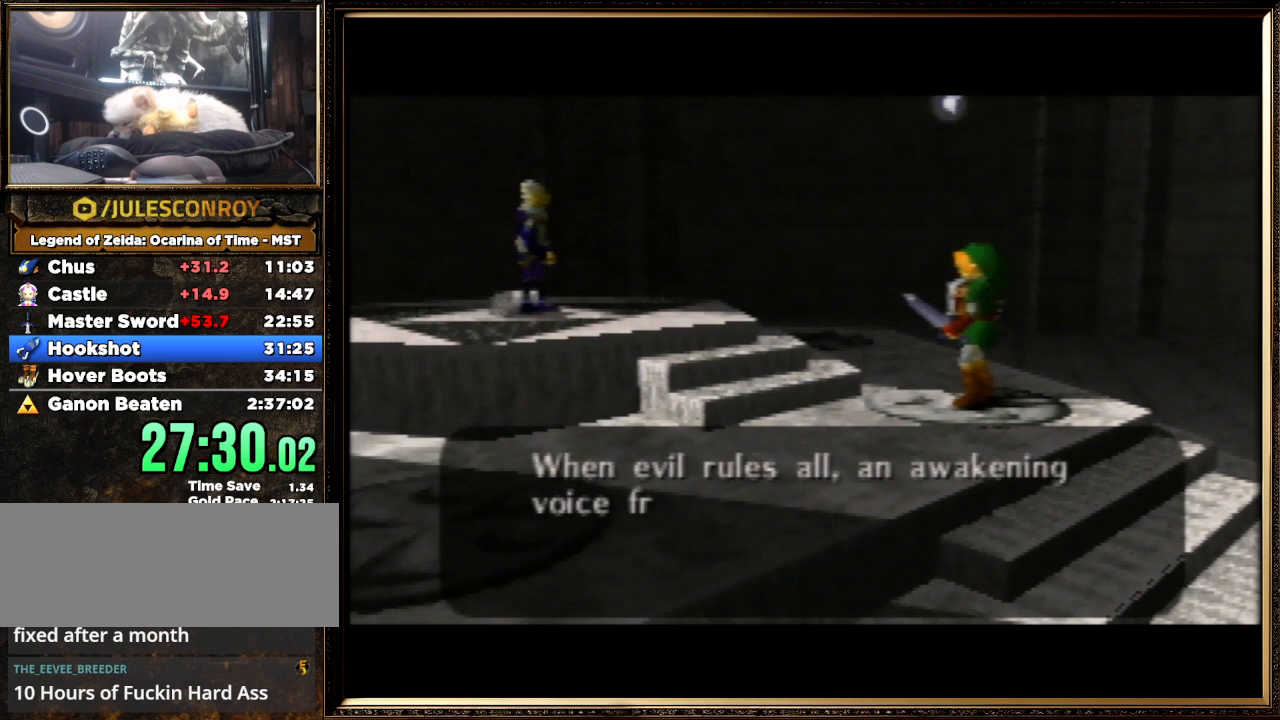
{"buttons": ["A", "B"], "left_stick": "center", "events": [[33, "A", "down"], [33, "B", "down"], [133, "A", "up"], [133, "B", "up"], [233, "A", "down"], [267, "B", "down"], [367, "A", "up"], [367, "B", "up"], [500, "A", "down"], [500, "B", "down"]]}
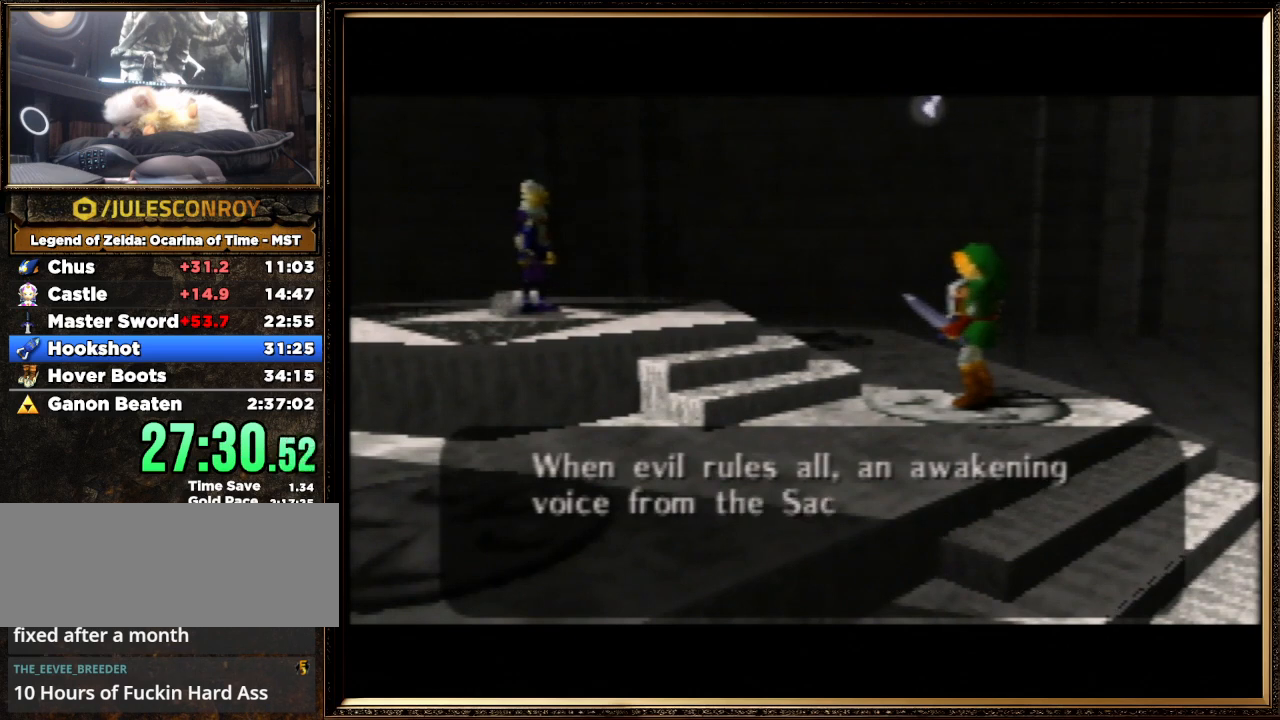
{"buttons": ["A", "B"], "left_stick": "center", "events": [[67, "A", "up"], [67, "B", "up"], [167, "A", "down"], [200, "B", "down"], [300, "A", "up"], [300, "B", "up"], [367, "A", "down"], [400, "B", "down"]]}
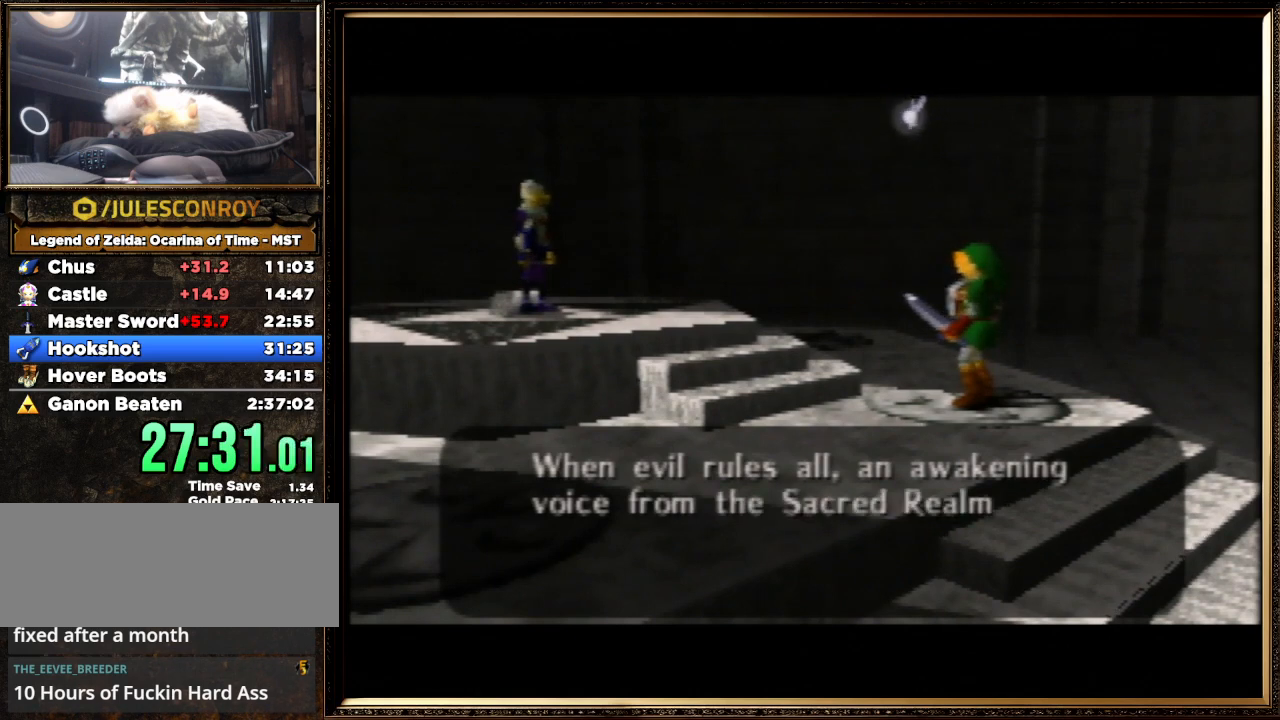
{"buttons": [], "left_stick": "center", "events": [[33, "A", "up"], [33, "B", "up"], [133, "A", "down"], [133, "B", "down"], [200, "B", "up"], [233, "A", "up"], [333, "A", "down"], [333, "B", "down"], [467, "A", "up"], [467, "B", "up"]]}
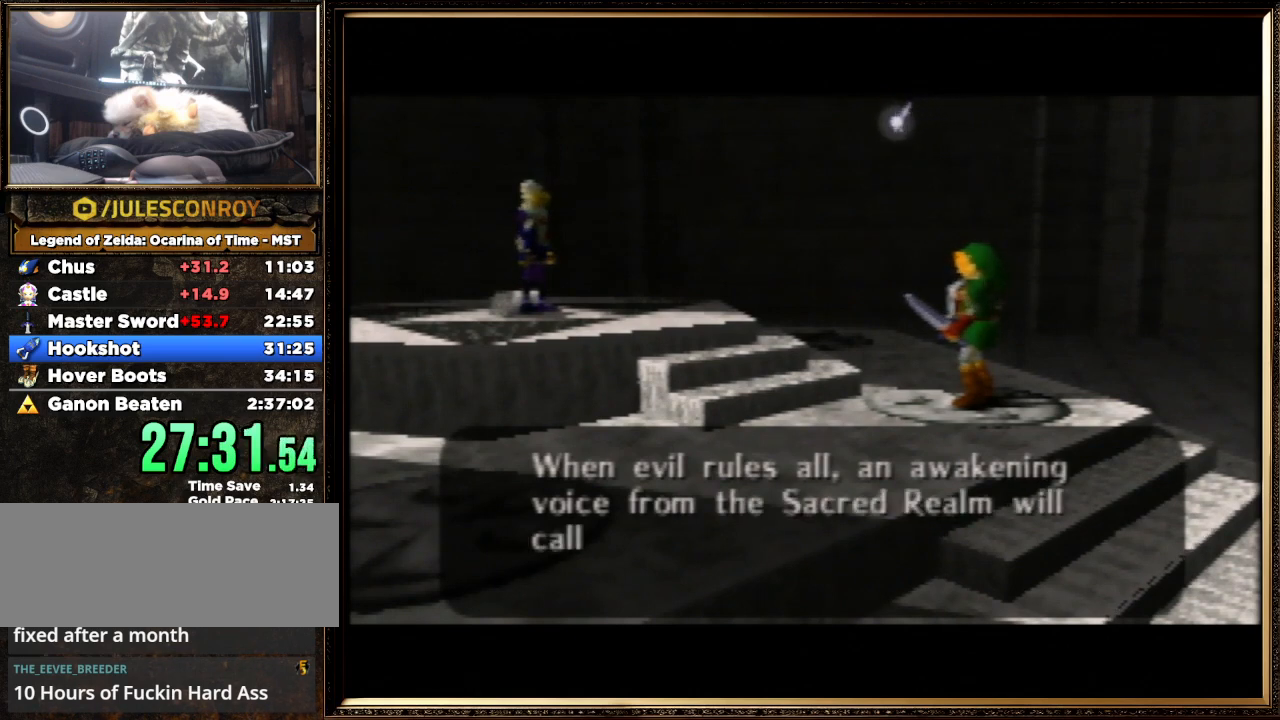
{"buttons": ["A", "B"], "left_stick": "center", "events": [[33, "A", "down"], [67, "B", "down"], [167, "B", "up"], [200, "A", "up"], [233, "A", "down"], [267, "B", "down"], [400, "A", "up"], [400, "B", "up"], [467, "A", "down"], [500, "B", "down"]]}
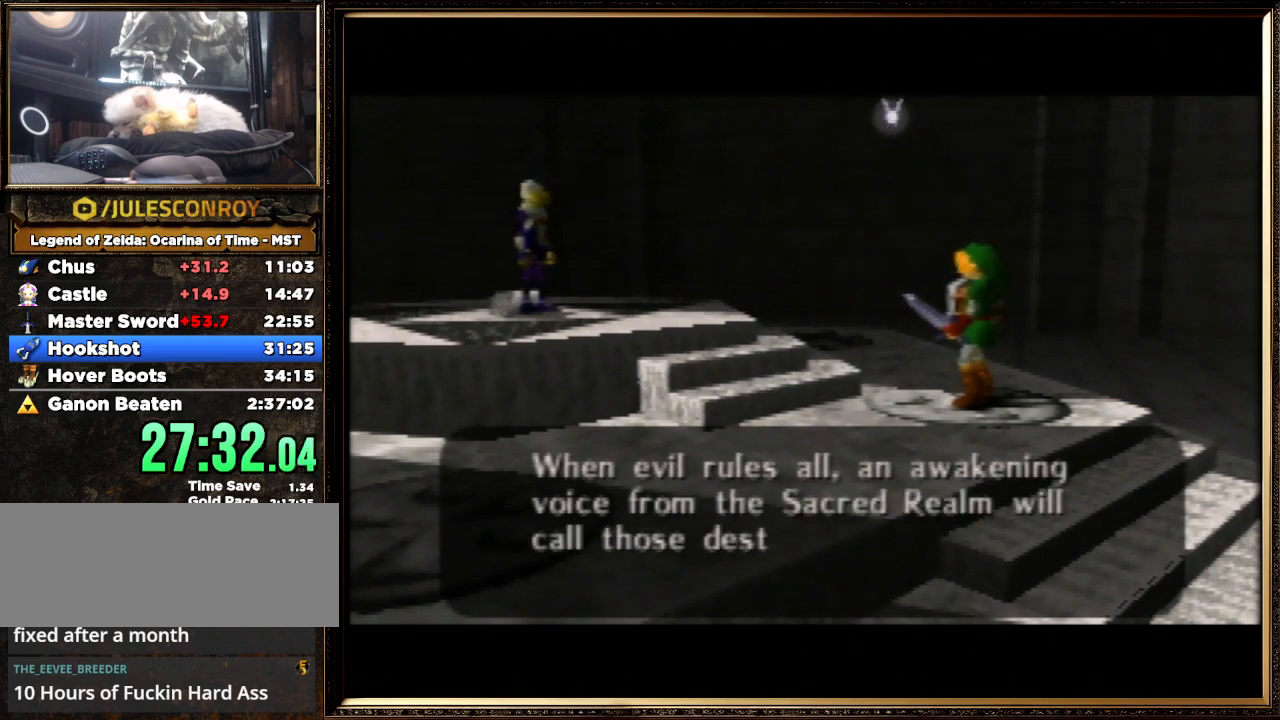
{"buttons": ["A", "B"], "left_stick": "center", "events": [[100, "A", "up"], [100, "B", "up"], [167, "A", "down"], [200, "B", "down"], [333, "A", "up"], [333, "B", "up"], [400, "A", "down"], [433, "B", "down"]]}
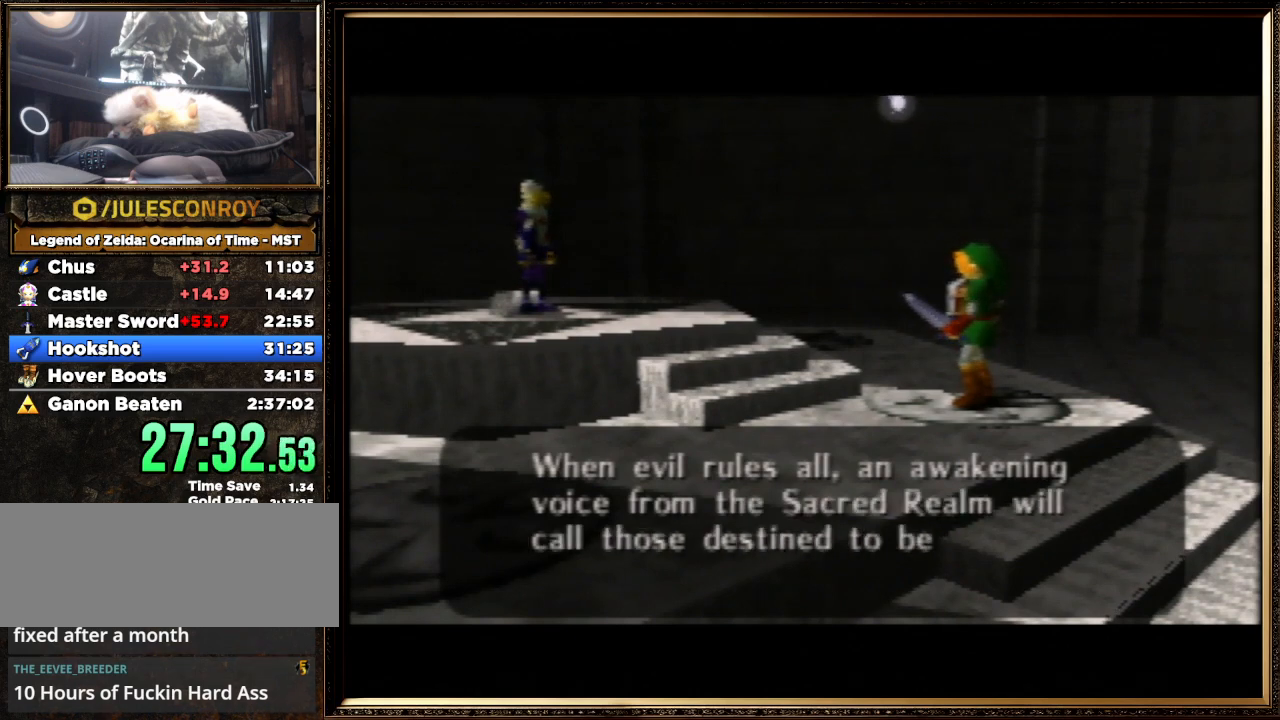
{"buttons": [], "left_stick": "center", "events": [[67, "A", "up"], [67, "B", "up"], [133, "A", "down"], [133, "B", "down"], [233, "A", "up"], [233, "B", "up"], [333, "A", "down"], [367, "B", "down"], [500, "A", "up"], [500, "B", "up"]]}
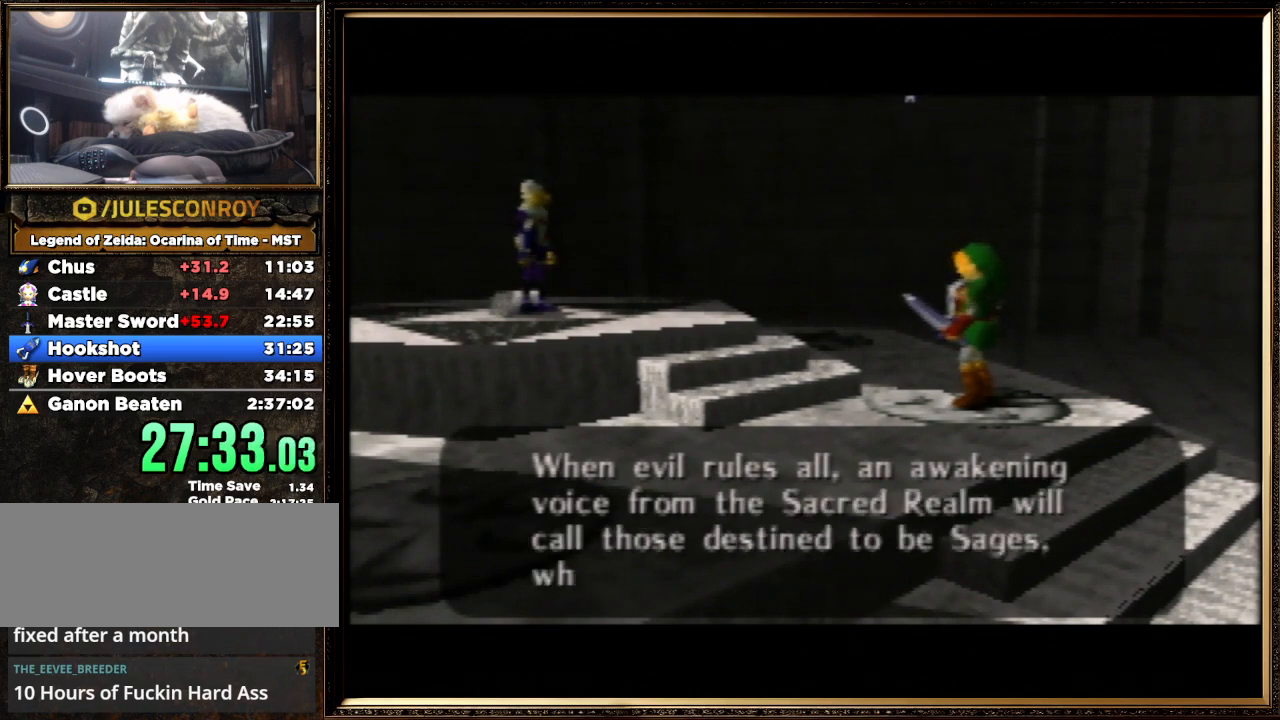
{"buttons": [], "left_stick": "center", "events": [[67, "A", "down"], [100, "B", "down"], [167, "B", "up"], [200, "A", "up"], [267, "A", "down"], [300, "B", "down"], [433, "A", "up"], [433, "B", "up"]]}
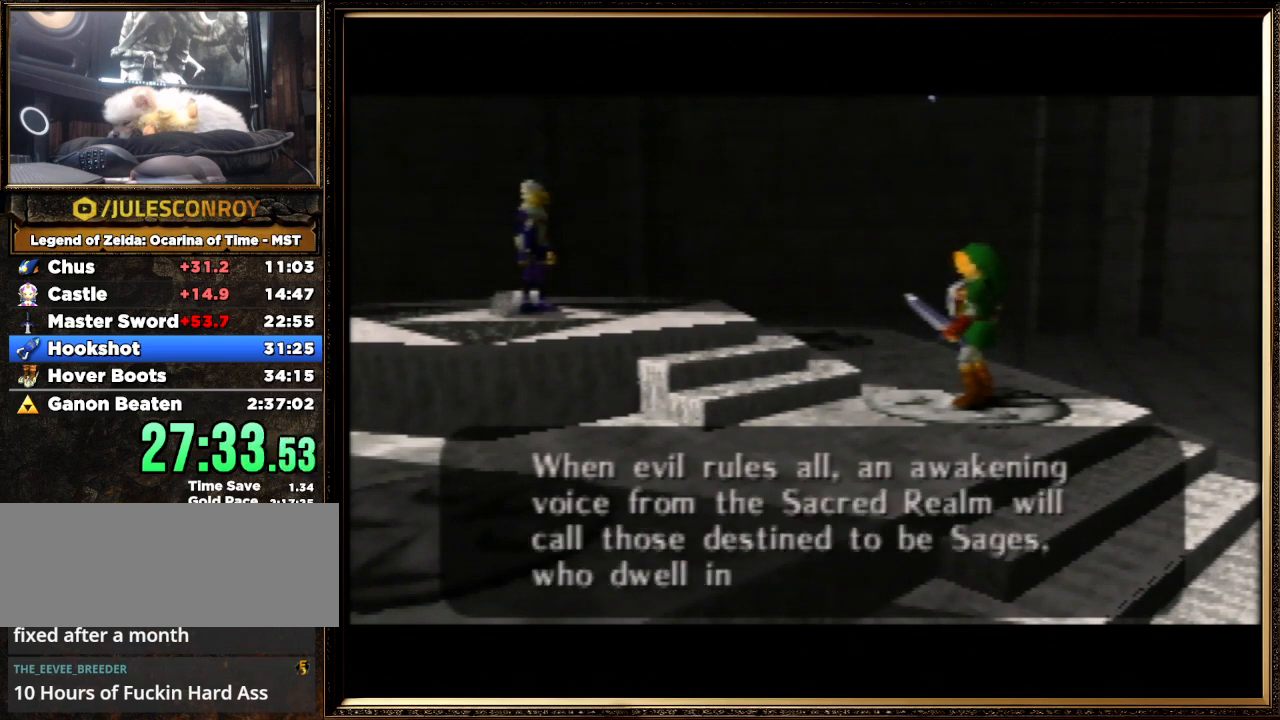
{"buttons": ["A", "B"], "left_stick": "center", "events": [[33, "A", "down"], [33, "B", "down"], [133, "A", "up"], [133, "B", "up"], [233, "A", "down"], [233, "B", "down"], [367, "A", "up"], [367, "B", "up"], [467, "A", "down"], [467, "B", "down"]]}
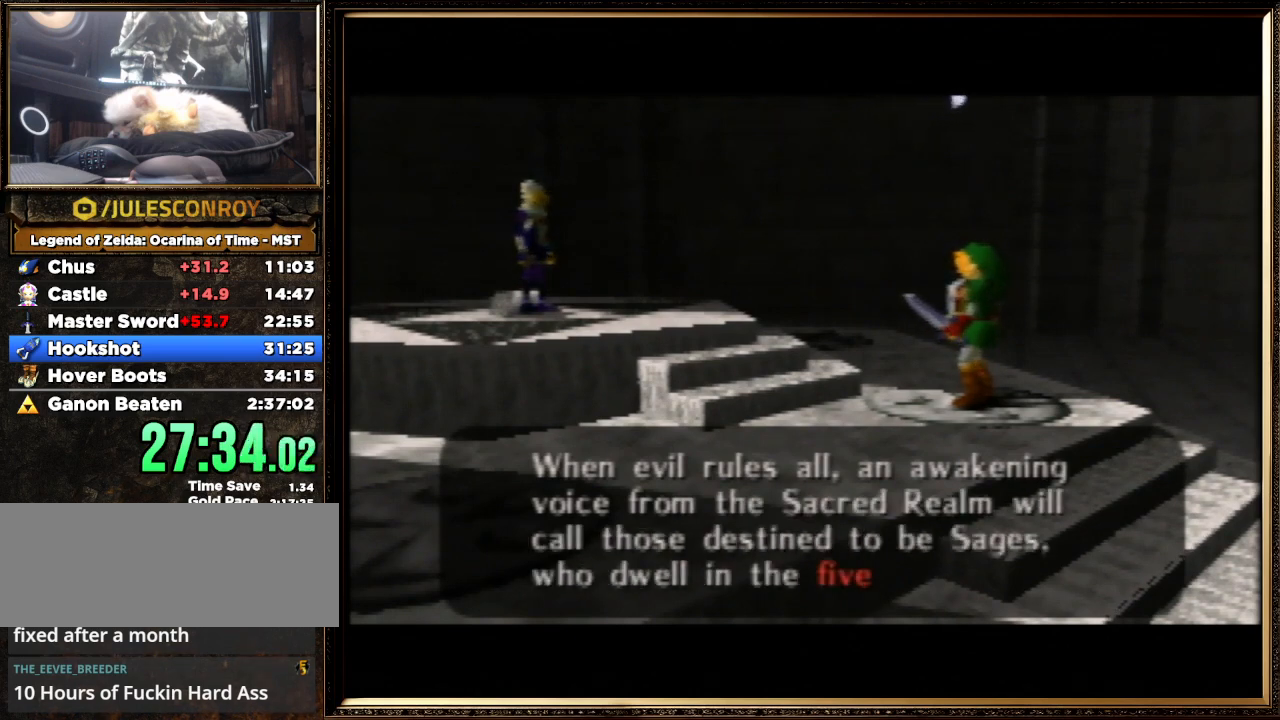
{"buttons": ["A", "B"], "left_stick": "center", "events": [[67, "A", "up"], [67, "B", "up"], [167, "A", "down"], [200, "B", "down"], [333, "A", "up"], [333, "B", "up"], [400, "A", "down"], [433, "B", "down"]]}
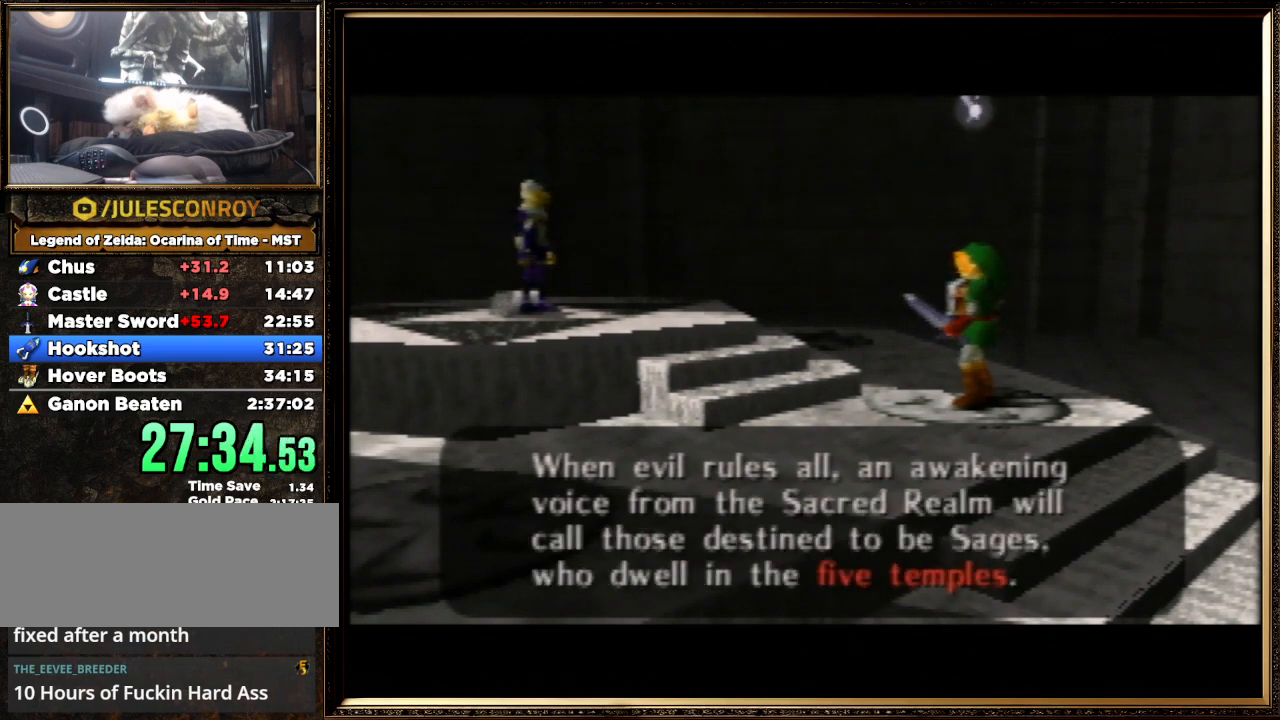
{"buttons": [], "left_stick": "center", "events": [[33, "A", "up"], [67, "B", "up"], [133, "A", "down"], [133, "B", "down"], [233, "B", "up"], [267, "A", "up"], [333, "A", "down"], [367, "B", "down"], [467, "A", "up"], [467, "B", "up"]]}